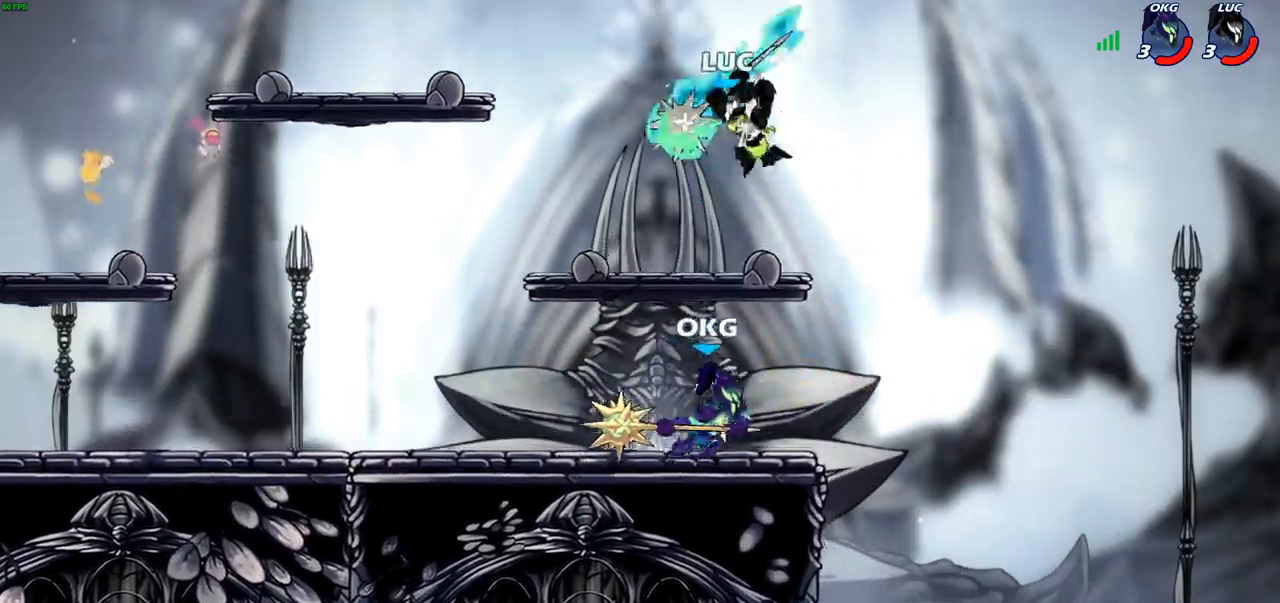
Gameplay with a controller (PlayStation layout); each line is a JSON object with the inputs held at the frame after it. "events" lists button and stick changes between this image and that frame as [ms after this image, input, new state], when the widget could be followed in between. Not read: R3.
{"buttons": [], "left_stick": "up", "right_stick": "center", "events": [[167, "left_stick", "center"], [483, "left_stick", "up"]]}
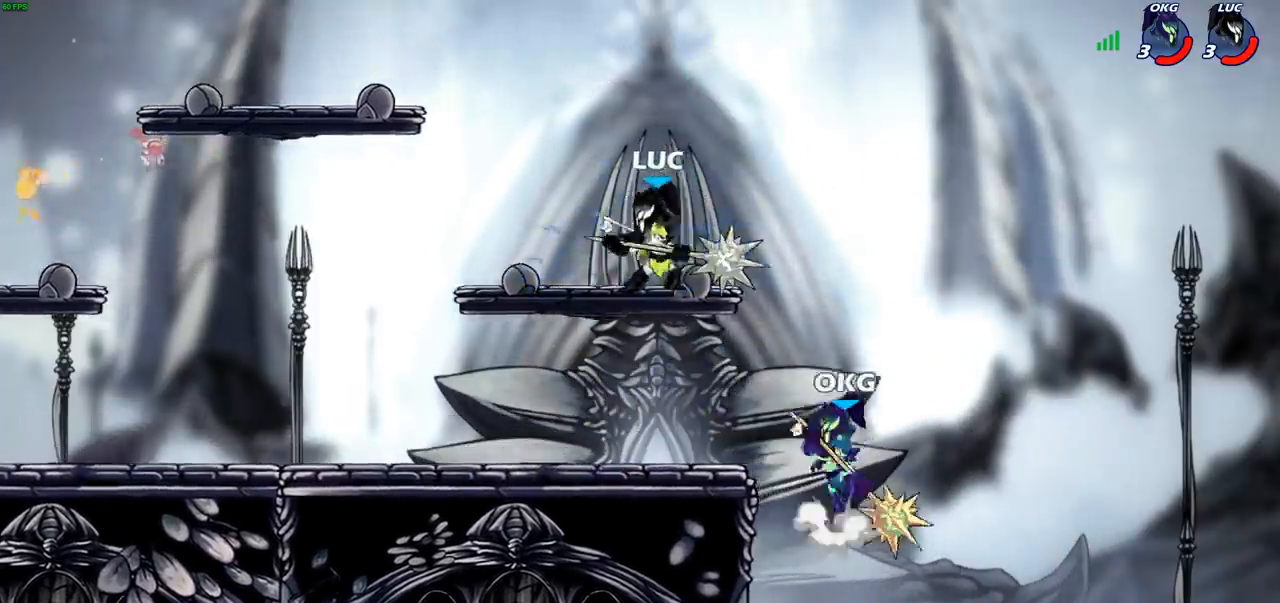
{"buttons": [], "left_stick": "down-left", "right_stick": "center", "events": [[17, "CROSS", "down"], [83, "left_stick", "left"], [183, "CROSS", "up"], [367, "left_stick", "down-left"]]}
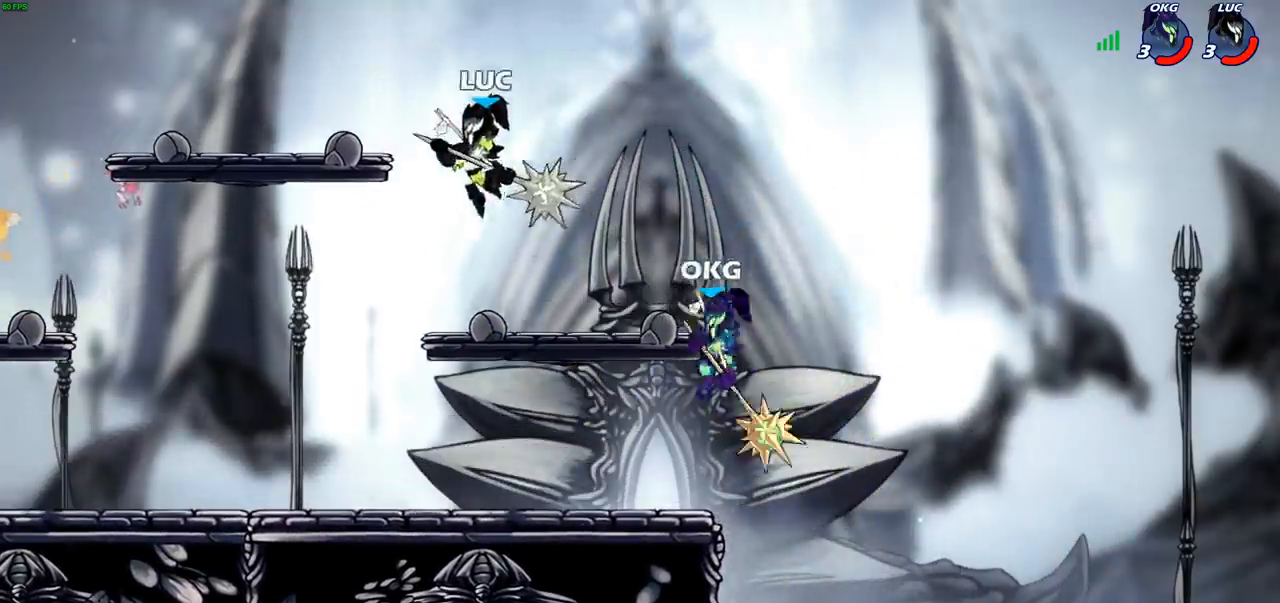
{"buttons": [], "left_stick": "up-right", "right_stick": "center", "events": [[250, "left_stick", "left"], [483, "left_stick", "up-right"]]}
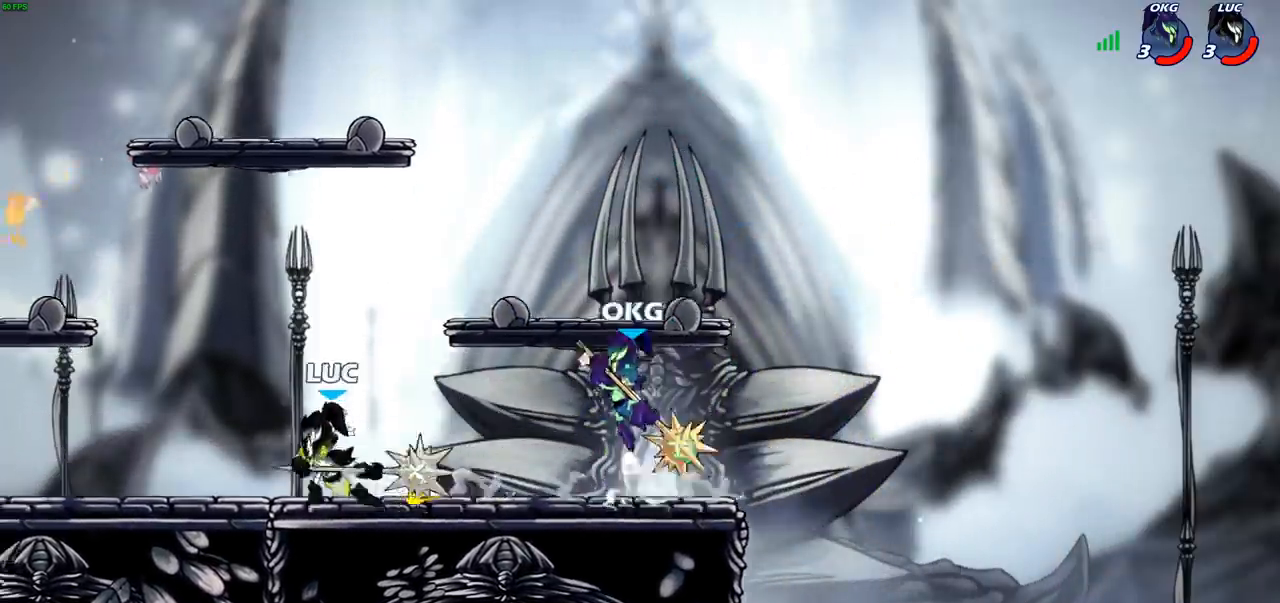
{"buttons": [], "left_stick": "down", "right_stick": "center", "events": [[17, "left_stick", "right"], [167, "left_stick", "down"], [333, "R1", "down"], [333, "R2", "down"], [367, "SQUARE", "down"], [467, "R1", "up"], [467, "R2", "up"], [467, "SQUARE", "up"]]}
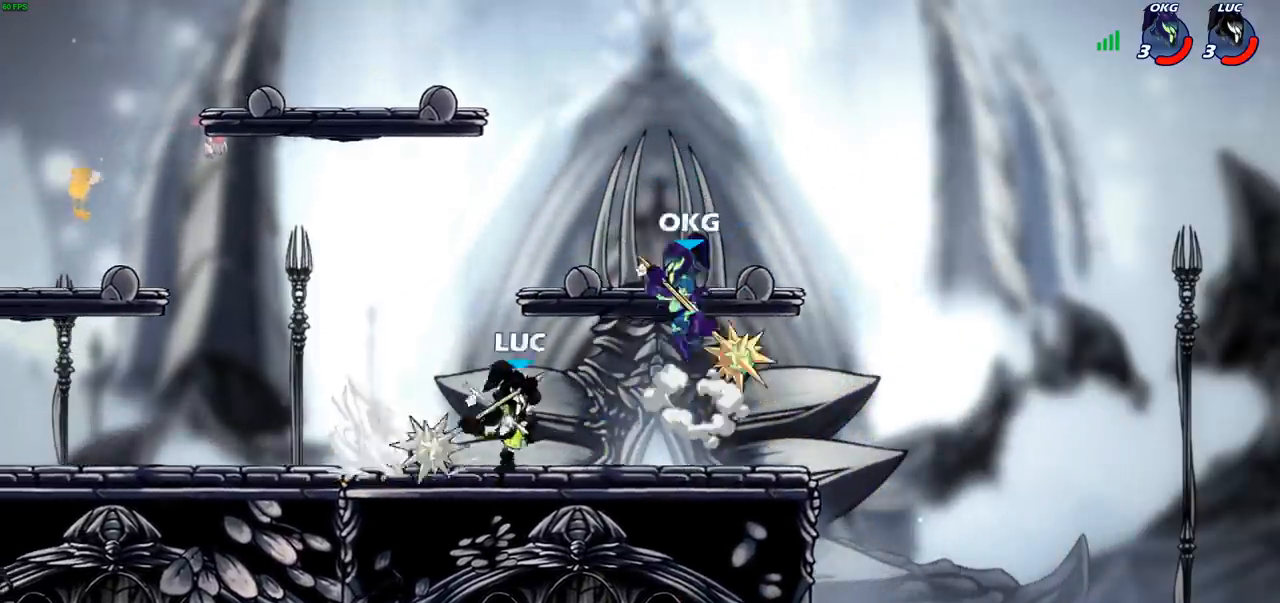
{"buttons": ["CROSS", "R2"], "left_stick": "up-left", "right_stick": "center", "events": [[17, "left_stick", "center"], [333, "left_stick", "up-left"], [400, "CROSS", "down"], [433, "R2", "down"]]}
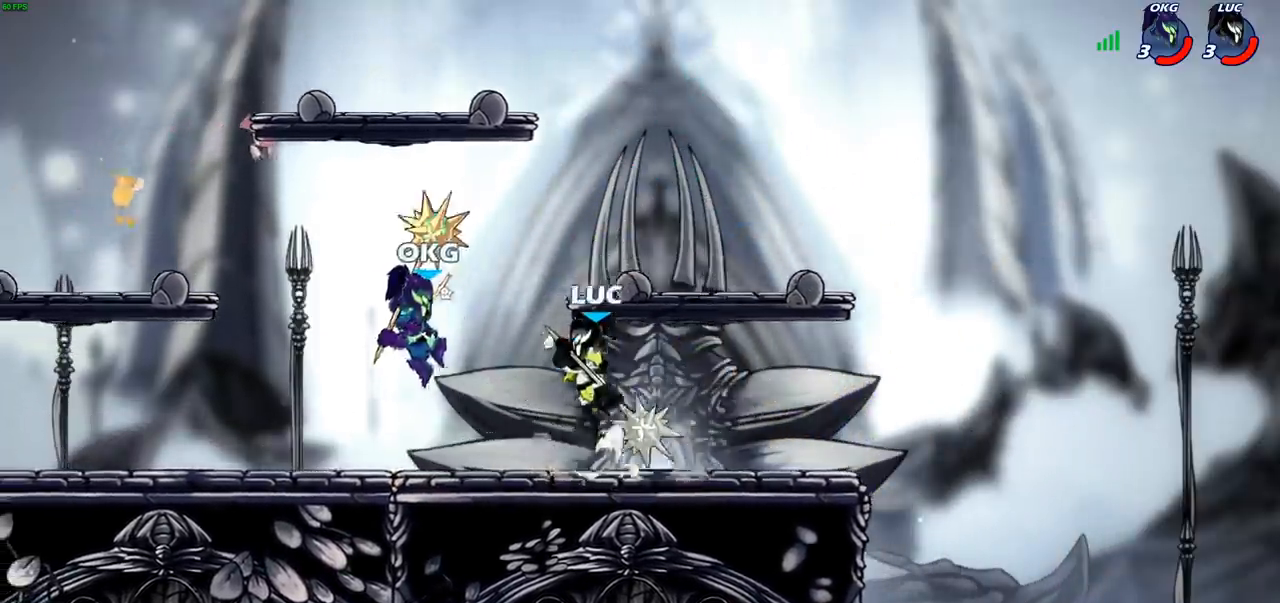
{"buttons": [], "left_stick": "center", "right_stick": "center", "events": [[17, "R1", "down"], [33, "CROSS", "up"], [117, "R1", "up"], [117, "R2", "up"], [167, "left_stick", "down-left"], [267, "left_stick", "down-right"], [383, "left_stick", "center"]]}
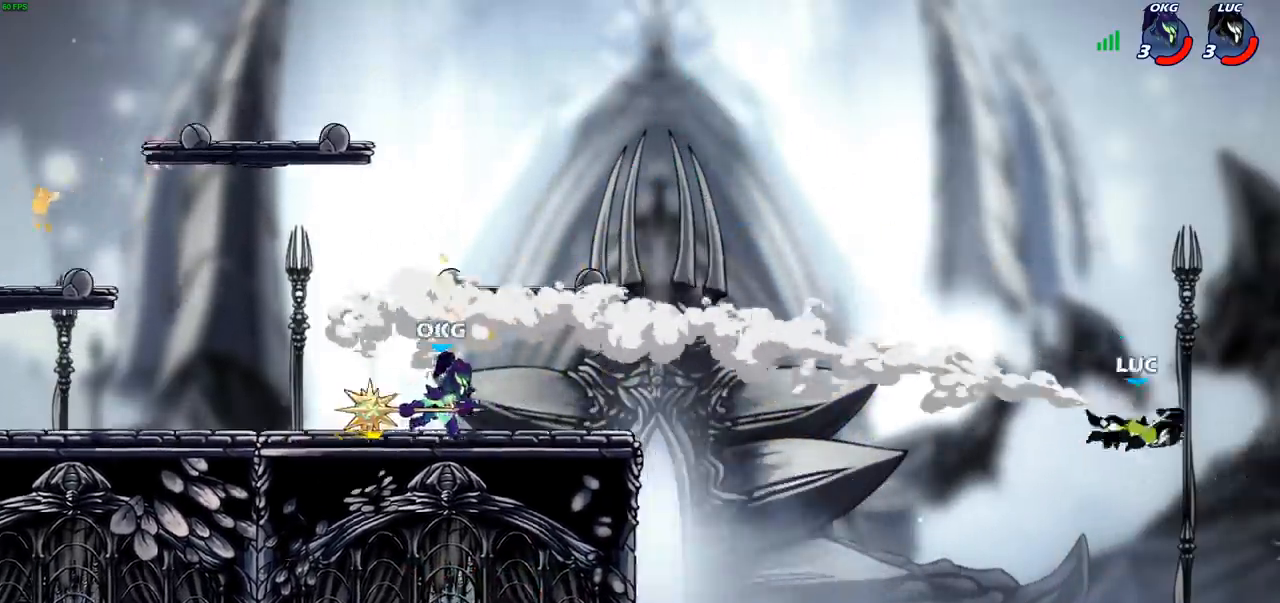
{"buttons": ["L2"], "left_stick": "left", "right_stick": "center", "events": [[17, "left_stick", "left"], [50, "L2", "down"], [167, "L2", "up"], [233, "L2", "down"], [333, "L2", "up"], [417, "L2", "down"]]}
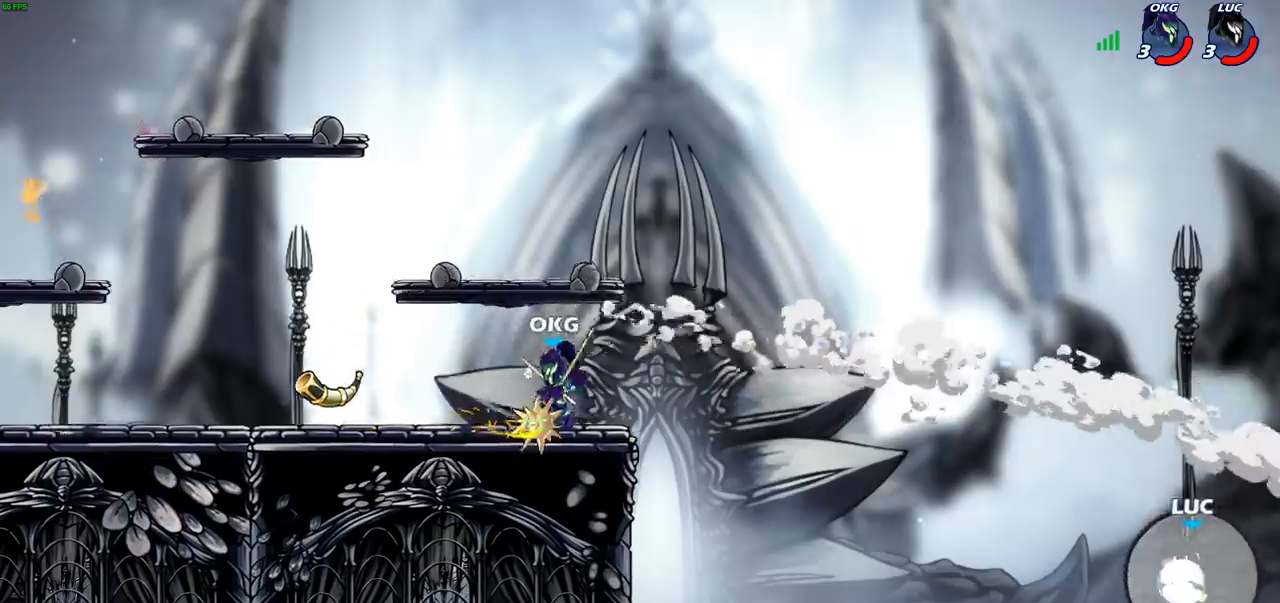
{"buttons": ["CIRCLE"], "left_stick": "left", "right_stick": "center", "events": [[17, "L2", "up"], [83, "L2", "down"], [117, "L1", "down"], [200, "L1", "up"], [200, "L2", "up"], [383, "CROSS", "down"], [467, "CROSS", "up"], [483, "CIRCLE", "down"]]}
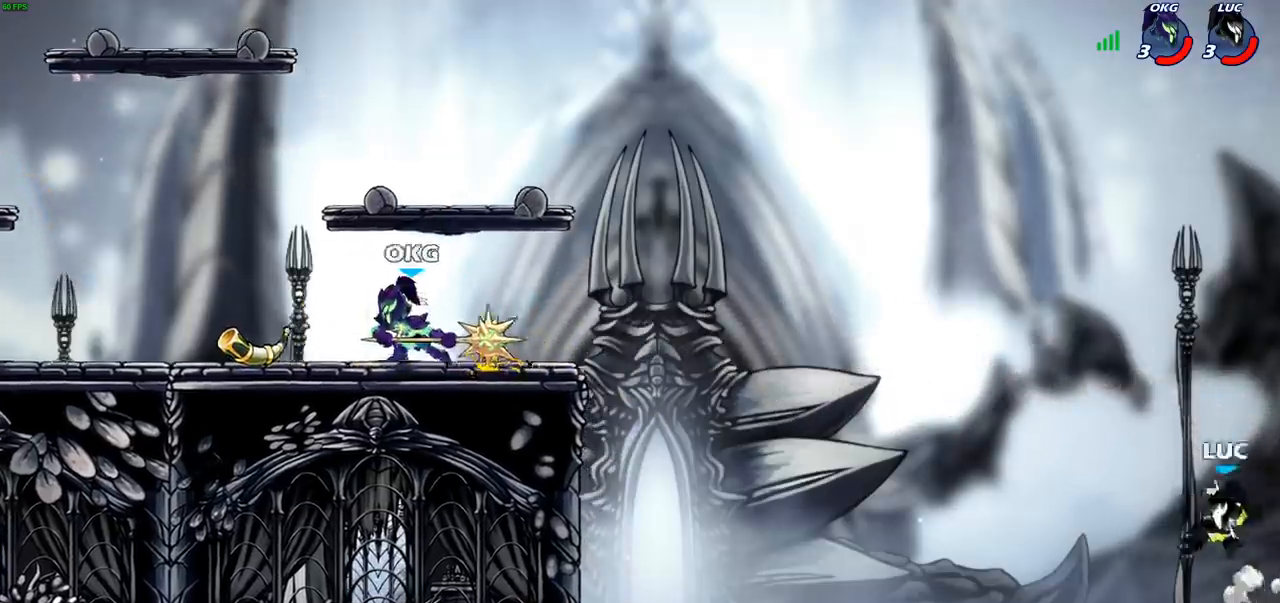
{"buttons": [], "left_stick": "left", "right_stick": "center", "events": [[150, "CIRCLE", "up"]]}
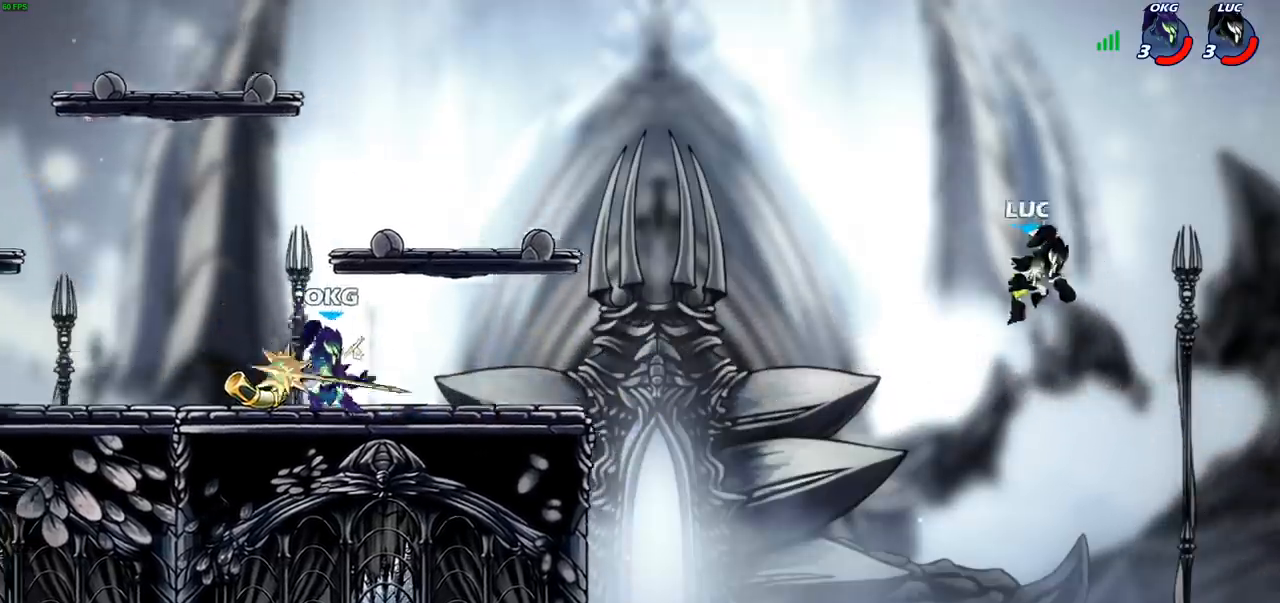
{"buttons": [], "left_stick": "down-left", "right_stick": "center", "events": [[167, "CROSS", "down"], [317, "CROSS", "up"], [467, "left_stick", "down-left"]]}
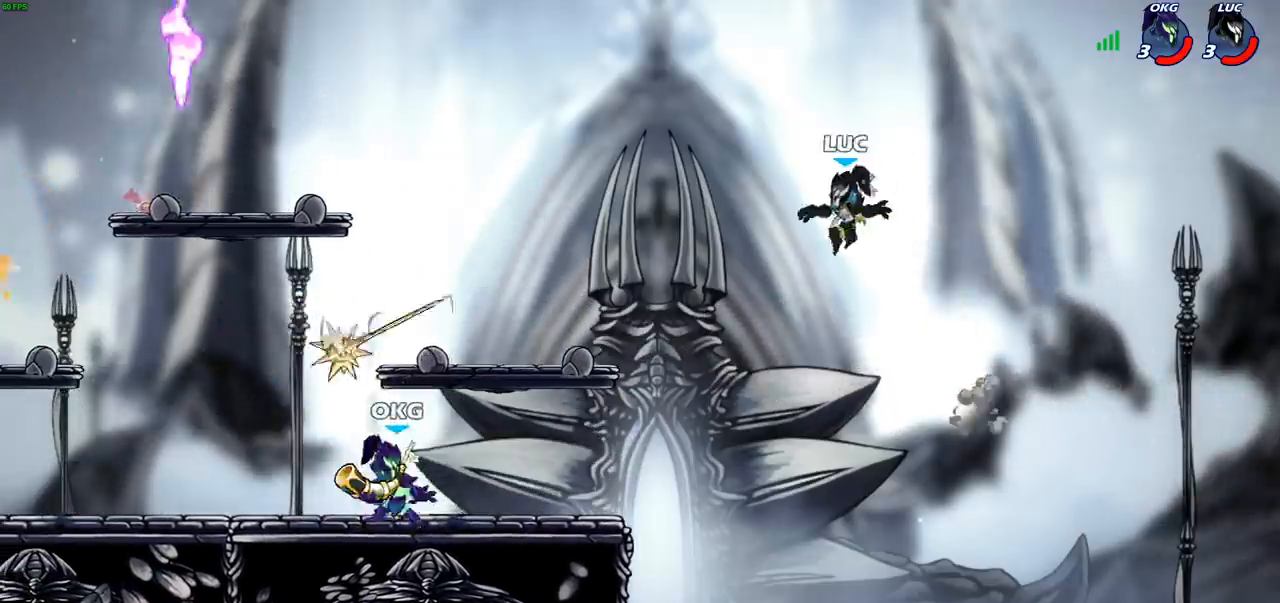
{"buttons": [], "left_stick": "down-left", "right_stick": "center", "events": []}
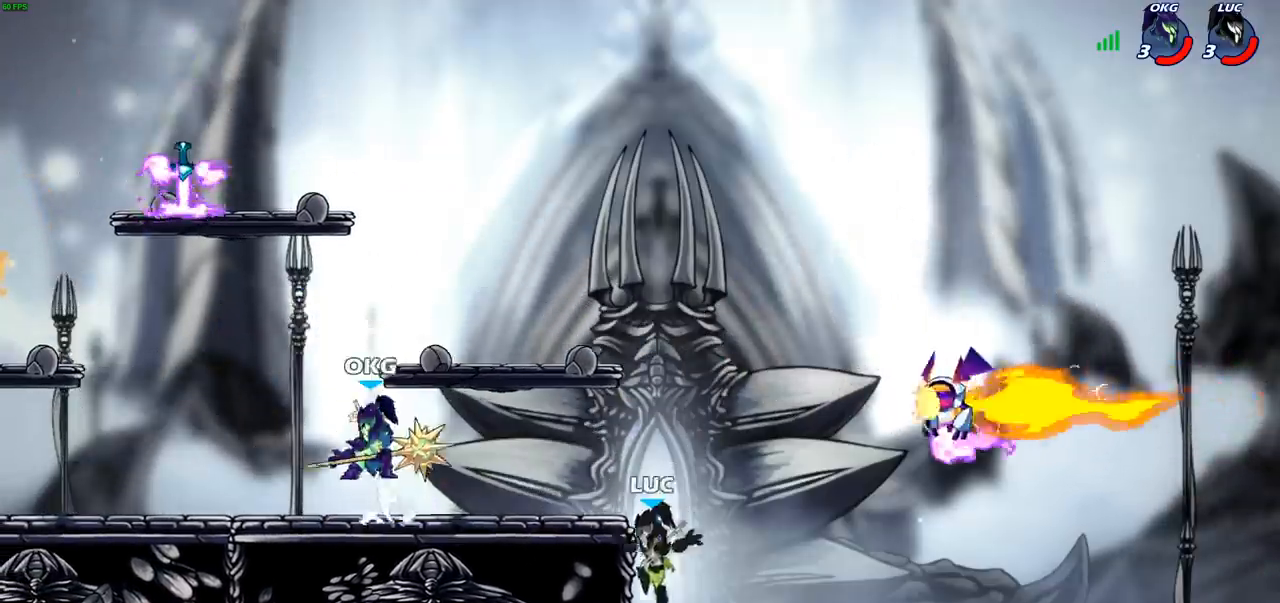
{"buttons": [], "left_stick": "left", "right_stick": "center", "events": [[150, "CROSS", "down"], [150, "left_stick", "left"], [267, "CROSS", "up"], [300, "R1", "down"], [417, "R1", "up"]]}
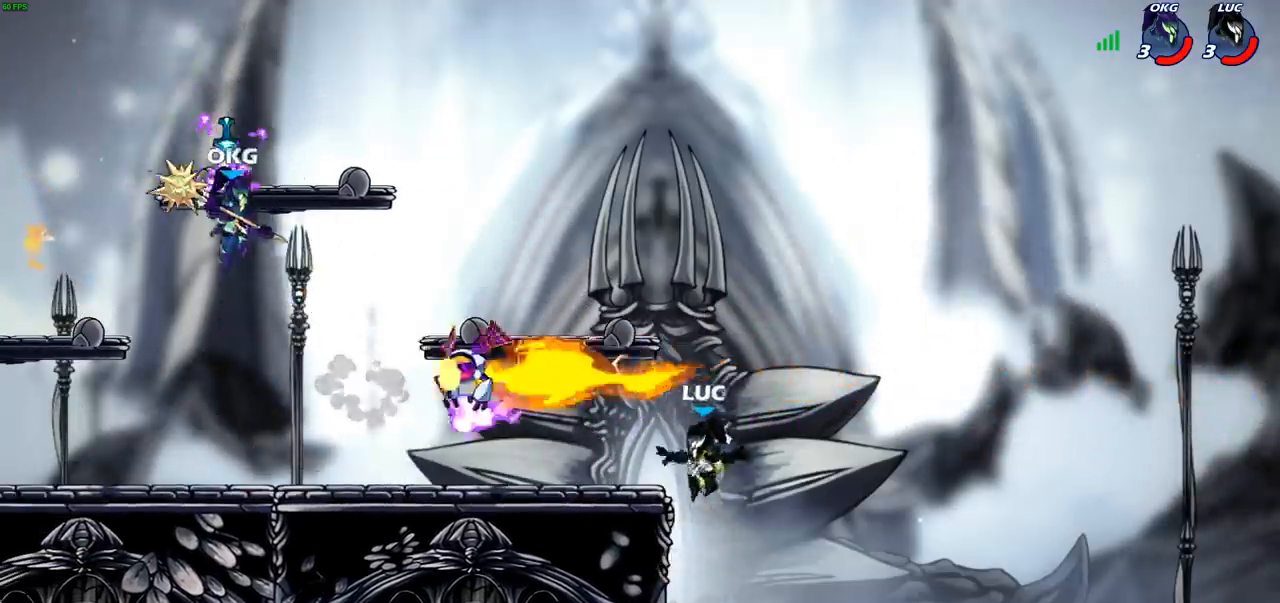
{"buttons": [], "left_stick": "right", "right_stick": "center", "events": [[17, "CROSS", "down"], [133, "CROSS", "up"], [217, "left_stick", "down"], [267, "left_stick", "down-right"], [500, "left_stick", "right"]]}
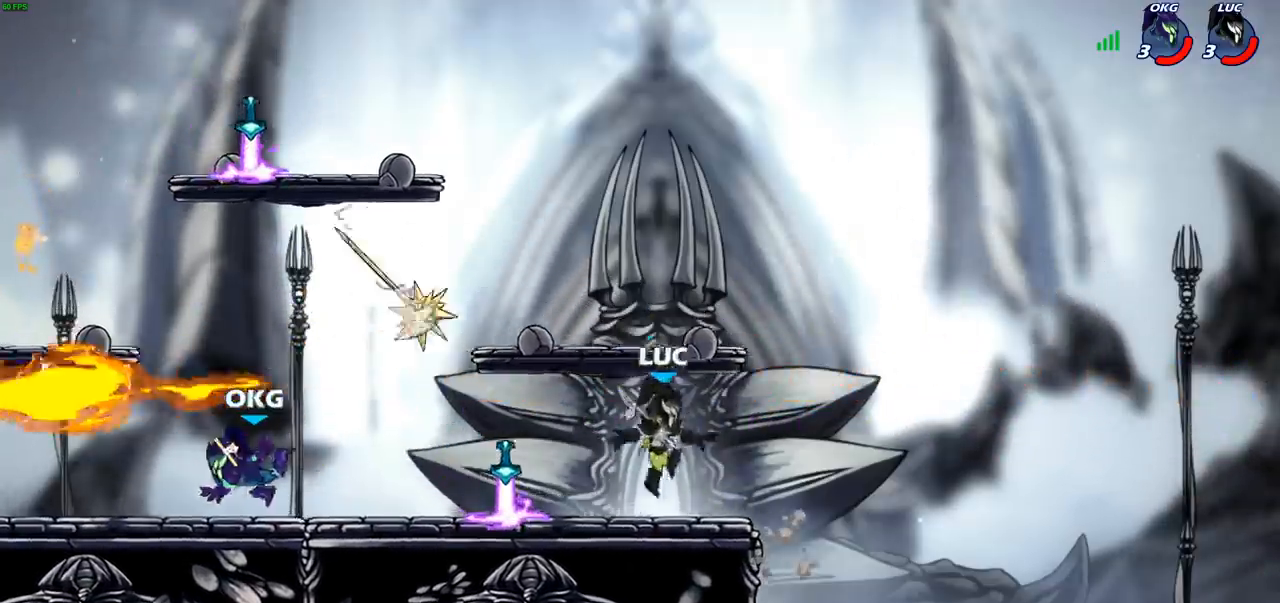
{"buttons": ["CROSS"], "left_stick": "up-left", "right_stick": "center", "events": [[150, "CROSS", "down"], [200, "left_stick", "up-left"]]}
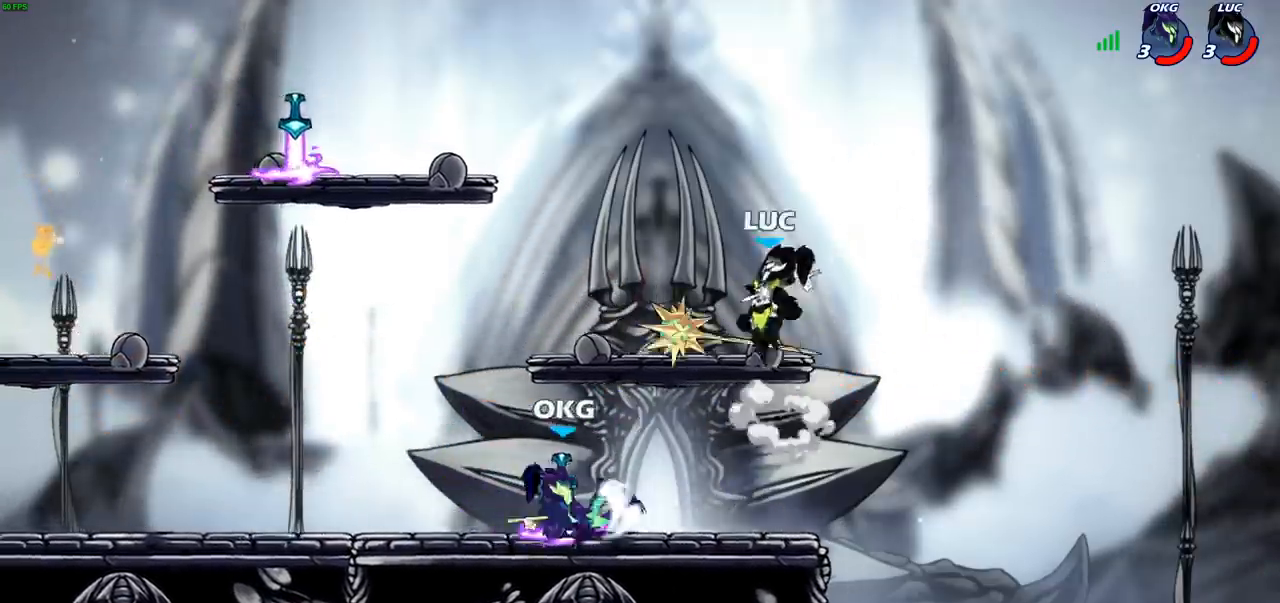
{"buttons": ["R2"], "left_stick": "up-left", "right_stick": "center", "events": [[50, "left_stick", "left"], [67, "CROSS", "up"], [317, "left_stick", "down-left"], [450, "R2", "down"], [483, "left_stick", "up-left"]]}
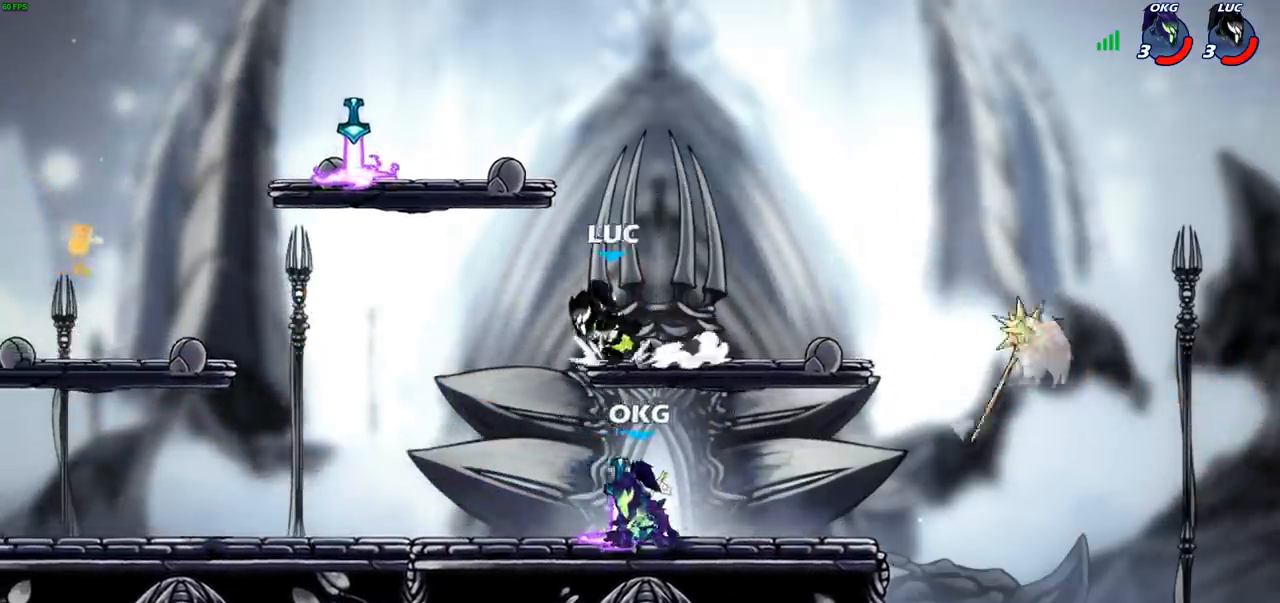
{"buttons": ["R1"], "left_stick": "left", "right_stick": "center", "events": [[83, "R1", "down"], [133, "R1", "up"], [183, "CROSS", "down"], [183, "R2", "up"], [333, "CROSS", "up"], [350, "left_stick", "up-right"], [433, "left_stick", "left"], [450, "R1", "down"]]}
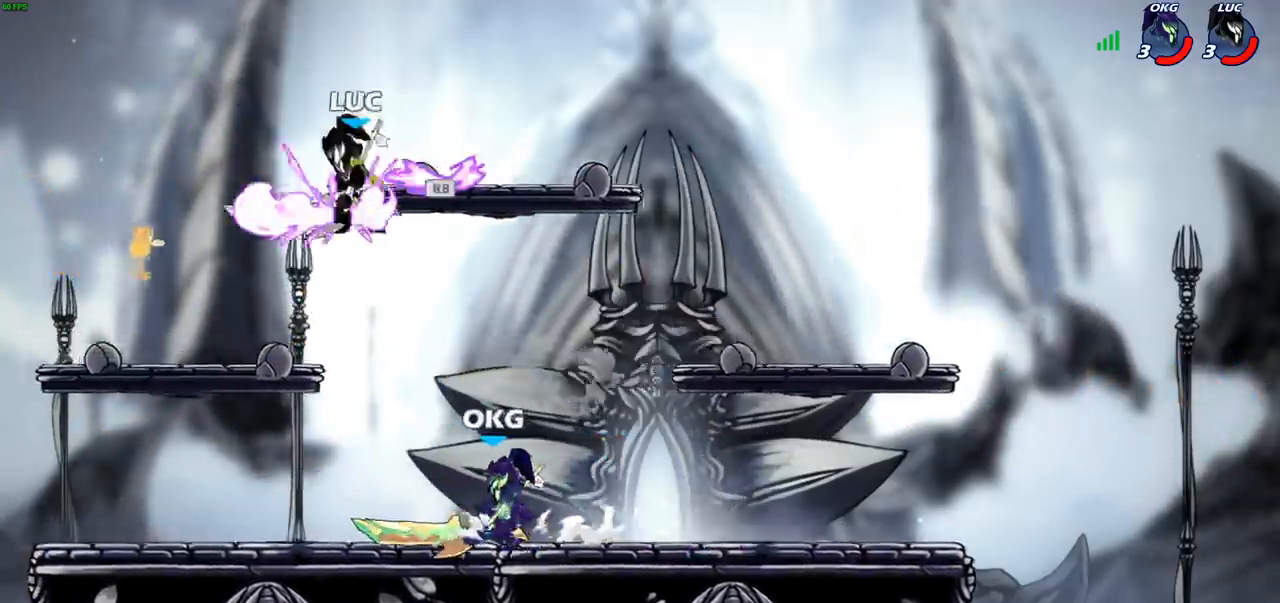
{"buttons": [], "left_stick": "right", "right_stick": "center", "events": [[50, "R1", "up"], [67, "left_stick", "down-left"], [433, "left_stick", "right"]]}
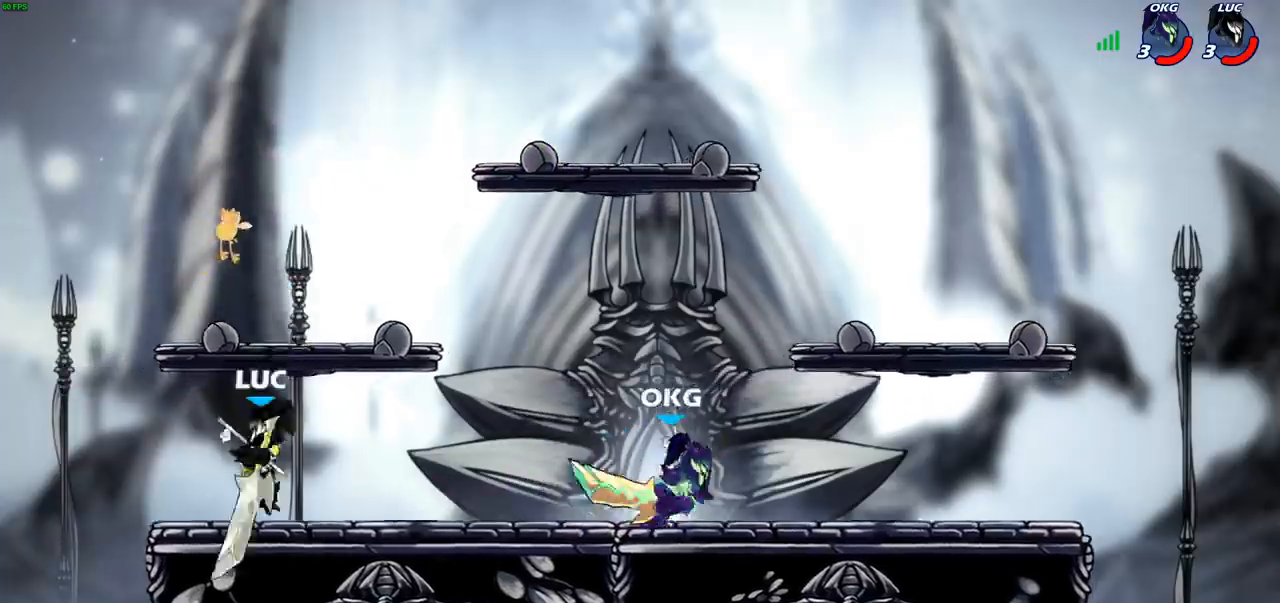
{"buttons": ["CIRCLE"], "left_stick": "right", "right_stick": "center", "events": [[33, "CIRCLE", "down"]]}
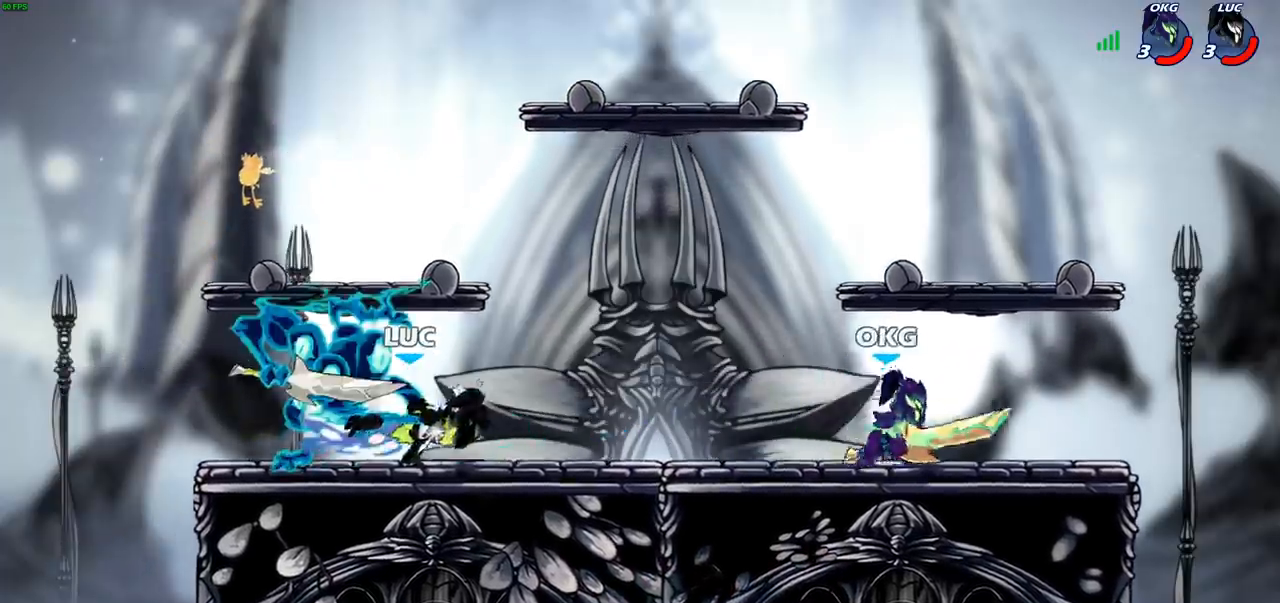
{"buttons": ["CIRCLE"], "left_stick": "right", "right_stick": "center", "events": []}
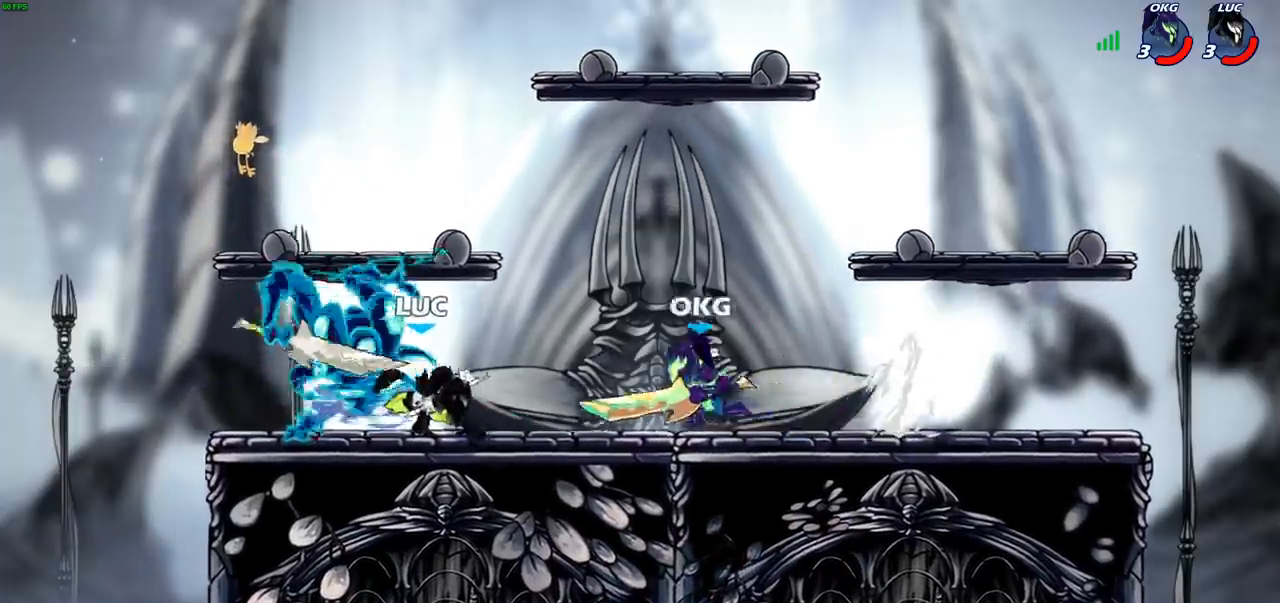
{"buttons": [], "left_stick": "center", "right_stick": "center", "events": [[17, "CIRCLE", "up"], [67, "left_stick", "center"]]}
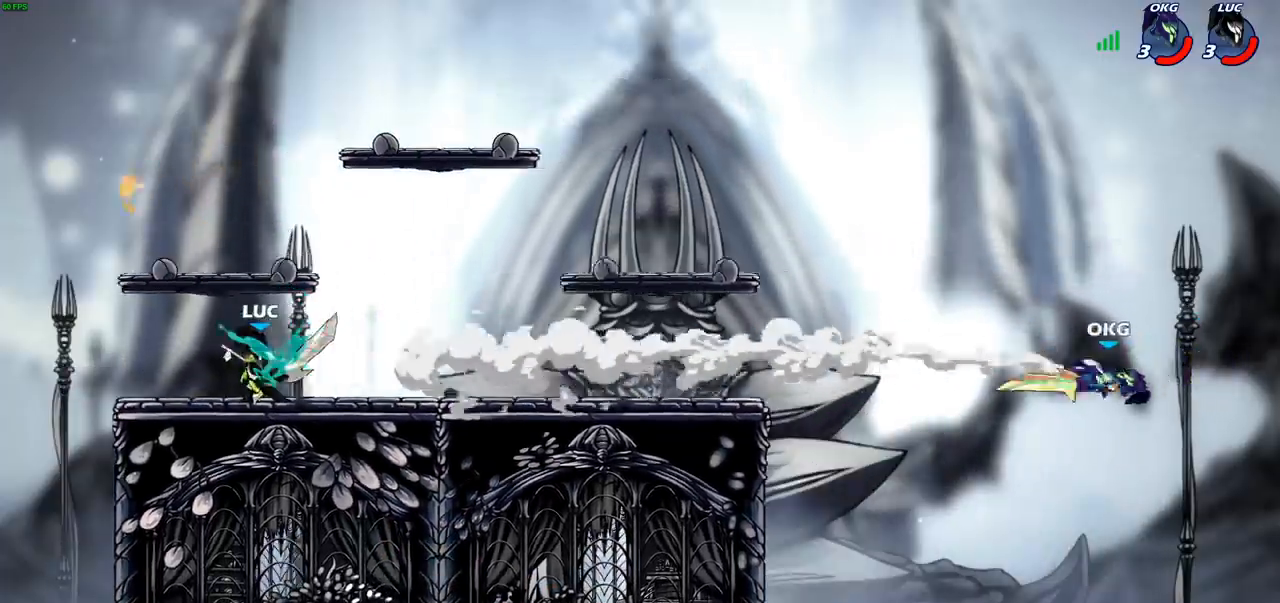
{"buttons": [], "left_stick": "center", "right_stick": "center", "events": []}
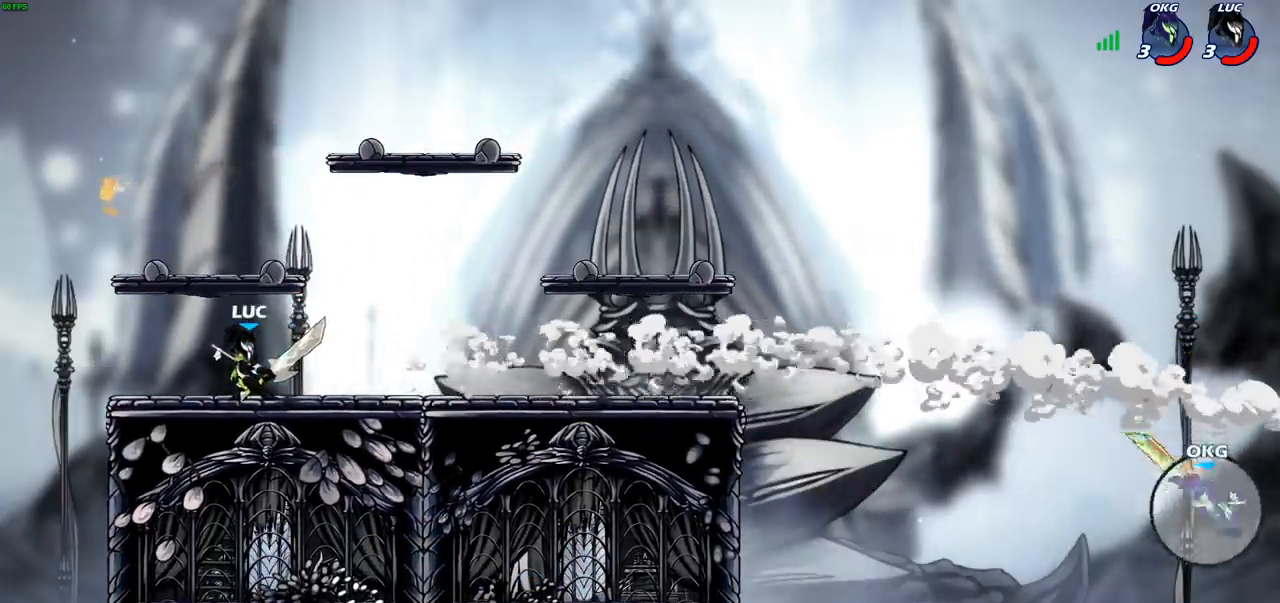
{"buttons": [], "left_stick": "center", "right_stick": "center", "events": []}
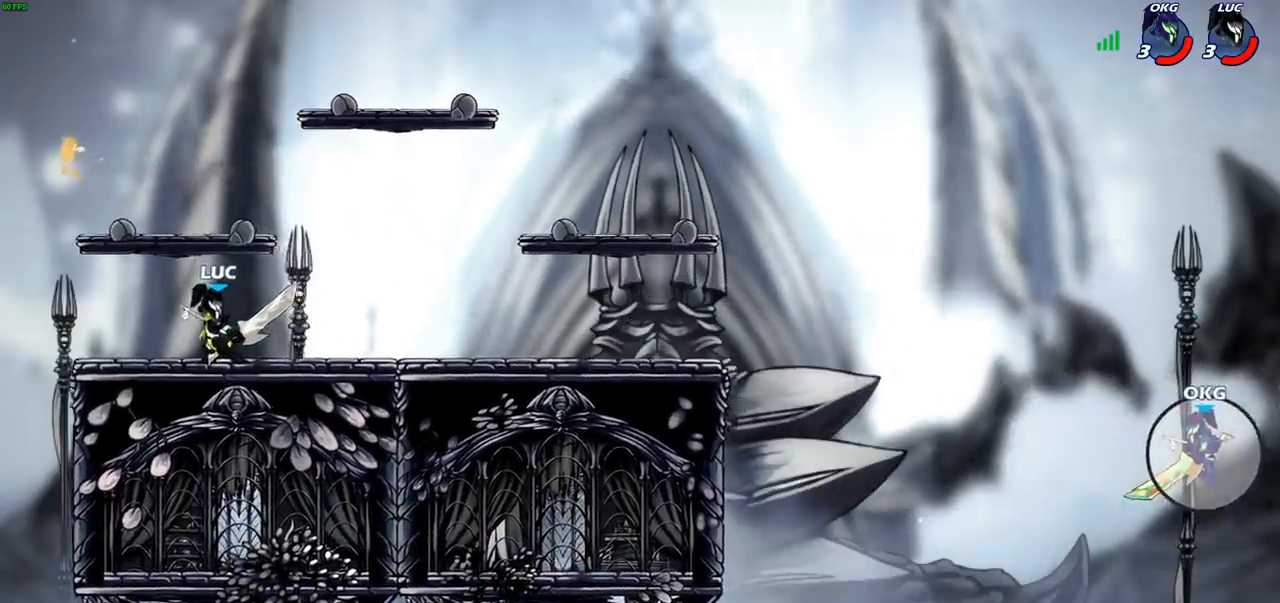
{"buttons": [], "left_stick": "up-right", "right_stick": "center", "events": [[267, "left_stick", "up-right"]]}
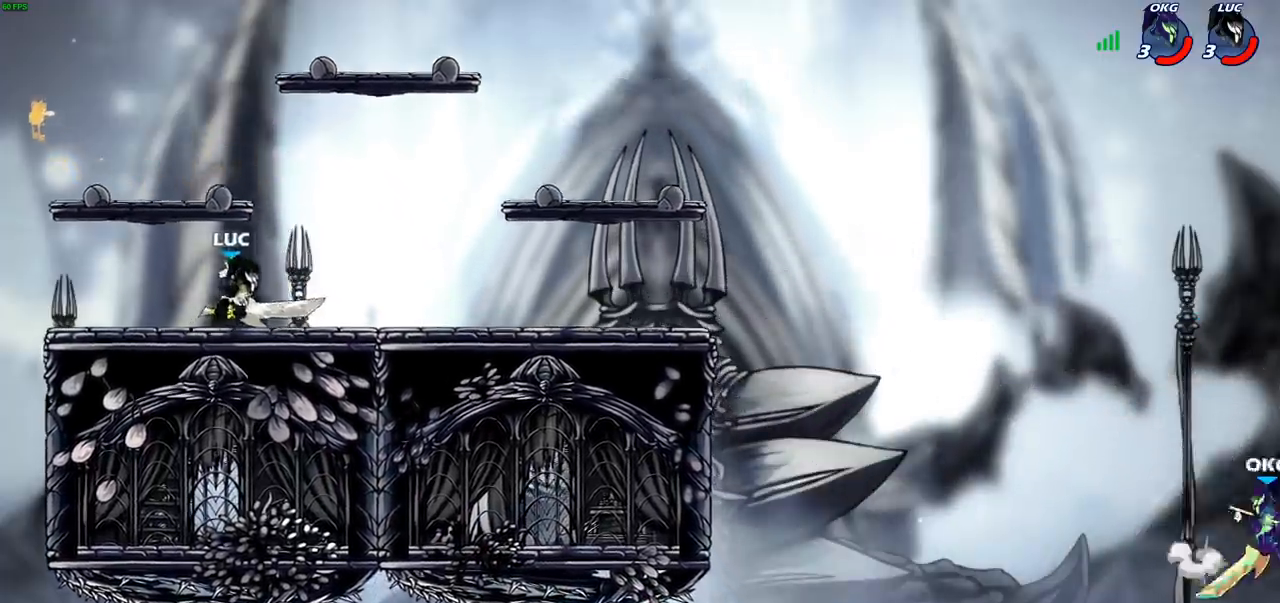
{"buttons": [], "left_stick": "right", "right_stick": "center", "events": [[67, "CROSS", "down"], [67, "R2", "down"], [200, "CROSS", "up"], [200, "R2", "up"], [200, "left_stick", "down-right"], [417, "left_stick", "right"]]}
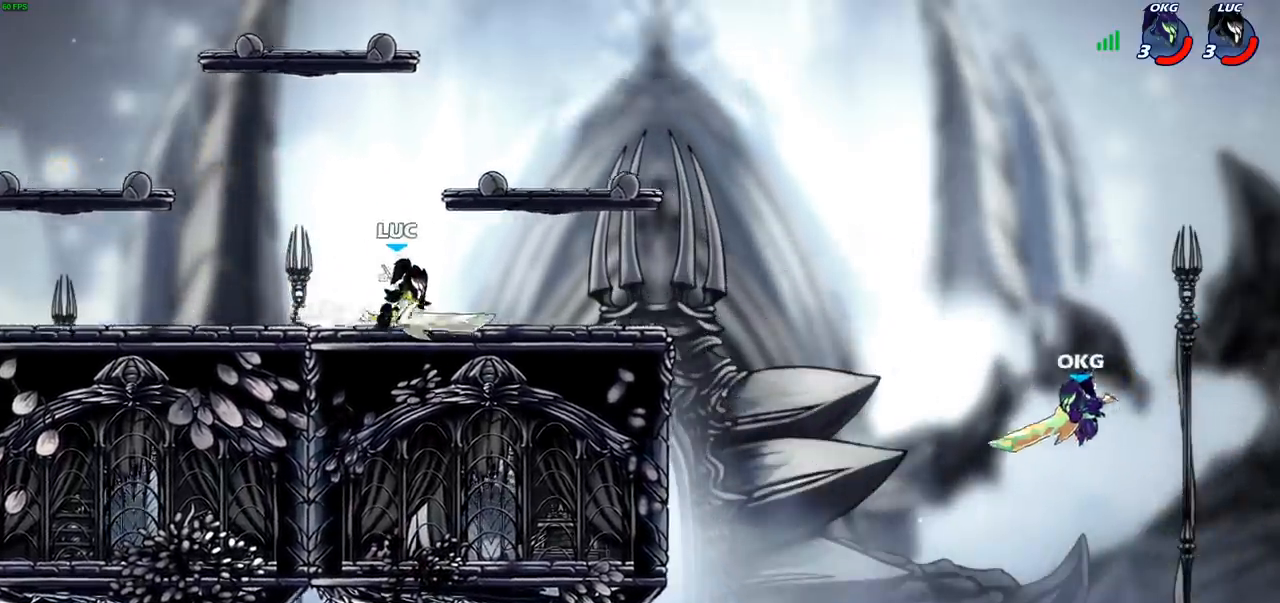
{"buttons": ["CROSS"], "left_stick": "up-right", "right_stick": "center", "events": [[383, "left_stick", "up-right"], [450, "CROSS", "down"]]}
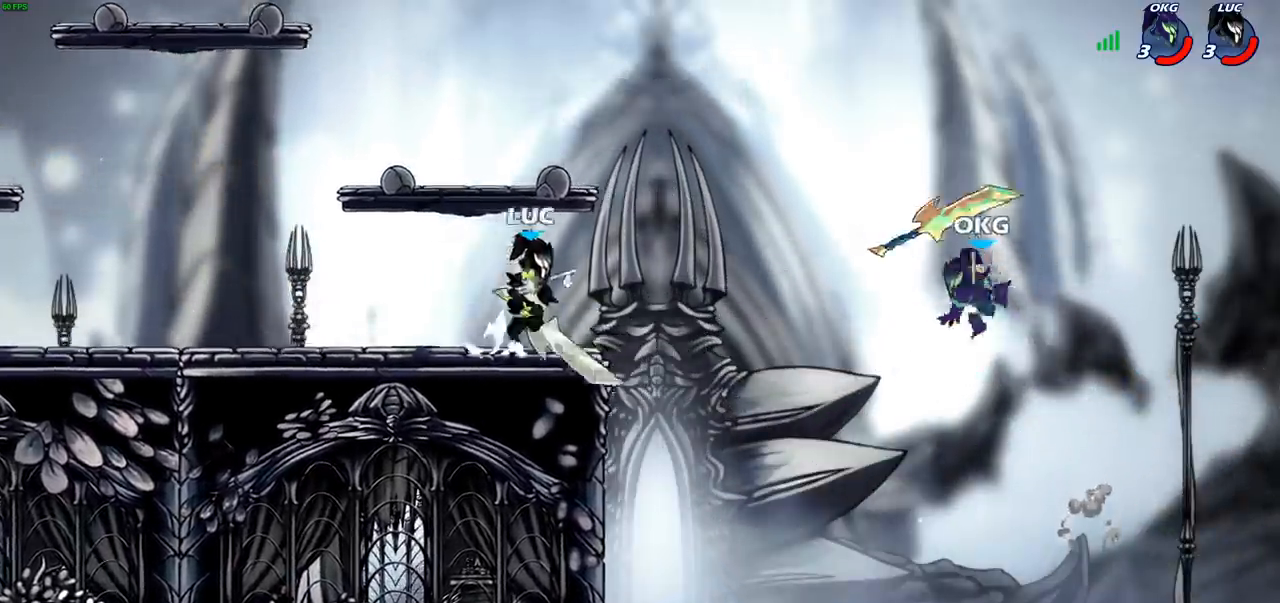
{"buttons": [], "left_stick": "up", "right_stick": "center", "events": [[33, "left_stick", "up-left"], [67, "CROSS", "up"], [83, "left_stick", "left"], [150, "CROSS", "down"], [283, "left_stick", "up-left"], [383, "CROSS", "up"], [450, "left_stick", "up"]]}
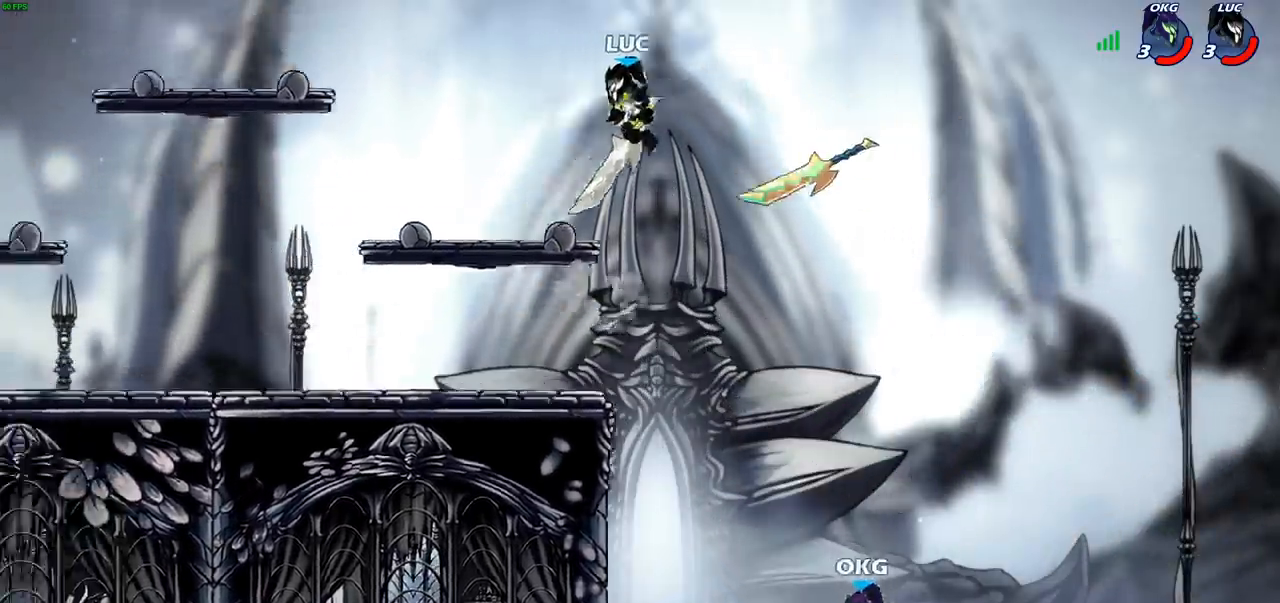
{"buttons": ["R1"], "left_stick": "down-right", "right_stick": "center", "events": [[67, "left_stick", "up-right"], [167, "left_stick", "center"], [500, "R1", "down"], [500, "left_stick", "down-right"]]}
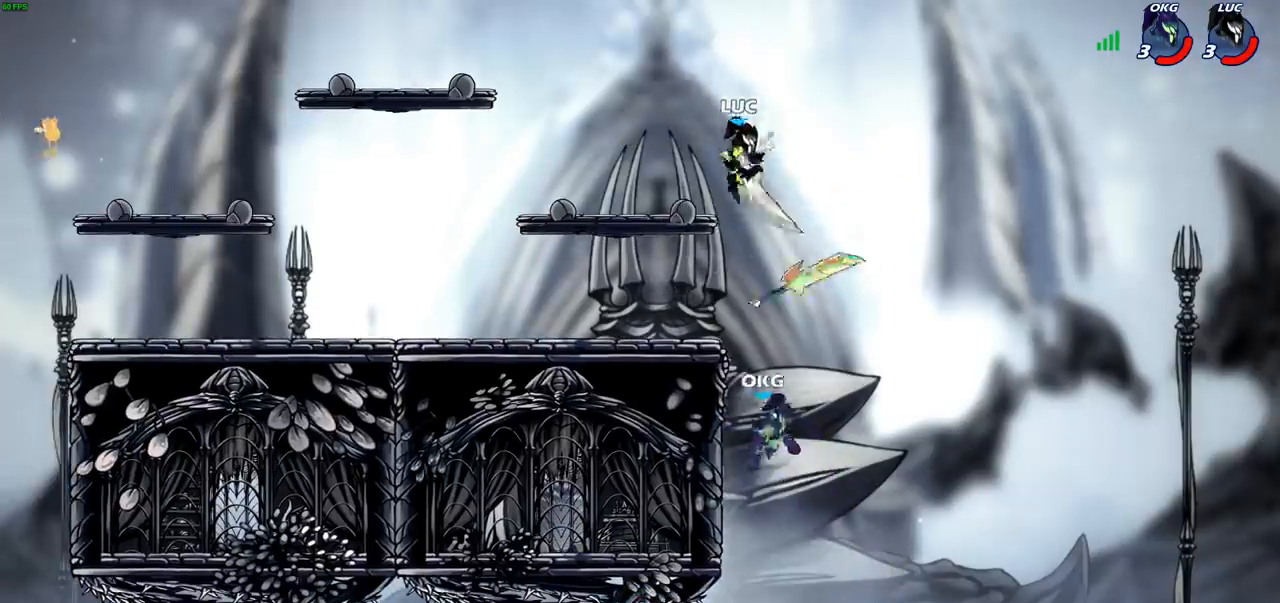
{"buttons": [], "left_stick": "left", "right_stick": "center", "events": [[100, "R1", "up"], [100, "left_stick", "center"], [500, "left_stick", "left"]]}
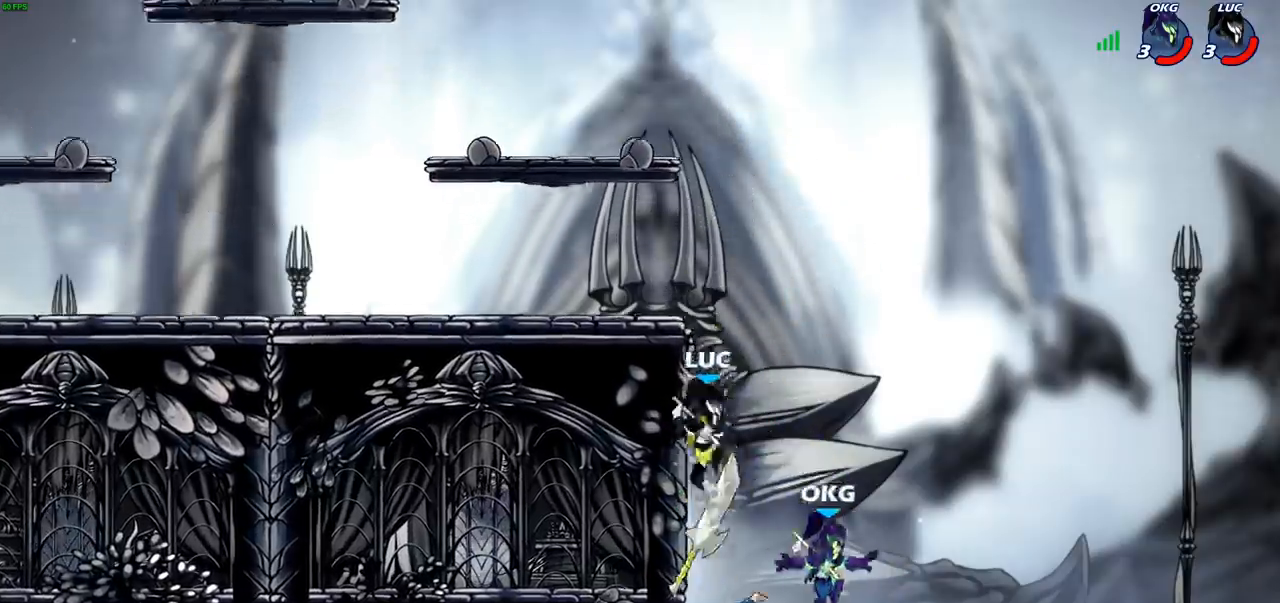
{"buttons": [], "left_stick": "down-left", "right_stick": "center", "events": [[17, "CROSS", "down"], [183, "CROSS", "up"], [283, "left_stick", "up"], [433, "left_stick", "left"], [483, "left_stick", "down-left"]]}
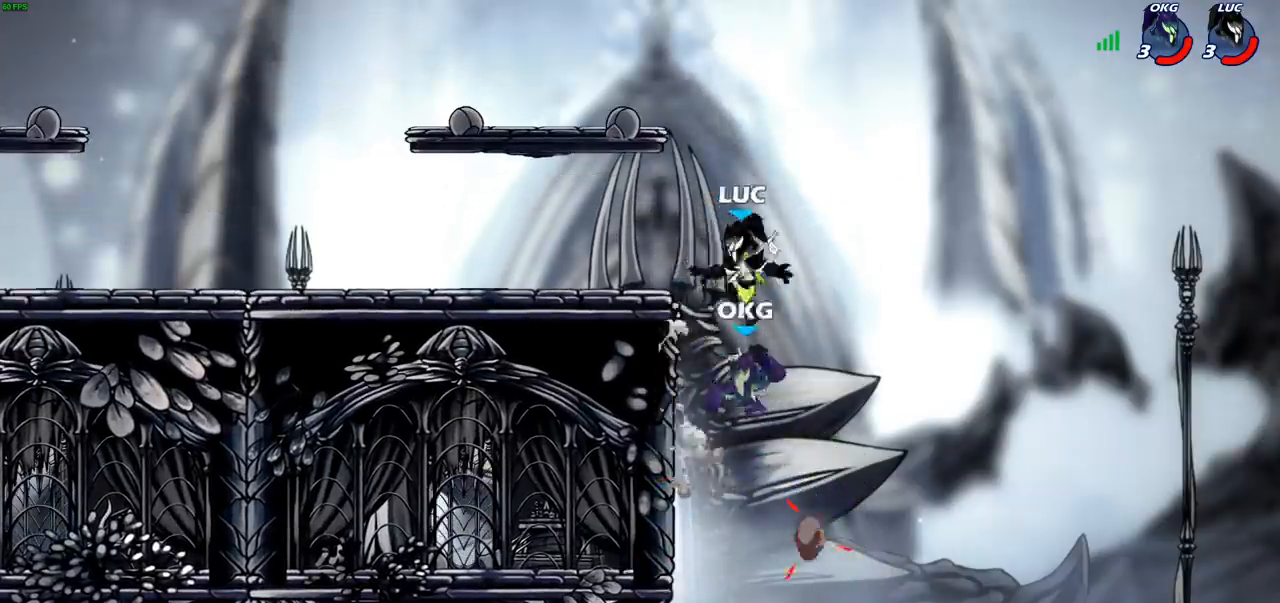
{"buttons": [], "left_stick": "center", "right_stick": "center", "events": [[17, "SQUARE", "down"], [117, "SQUARE", "up"], [133, "left_stick", "center"]]}